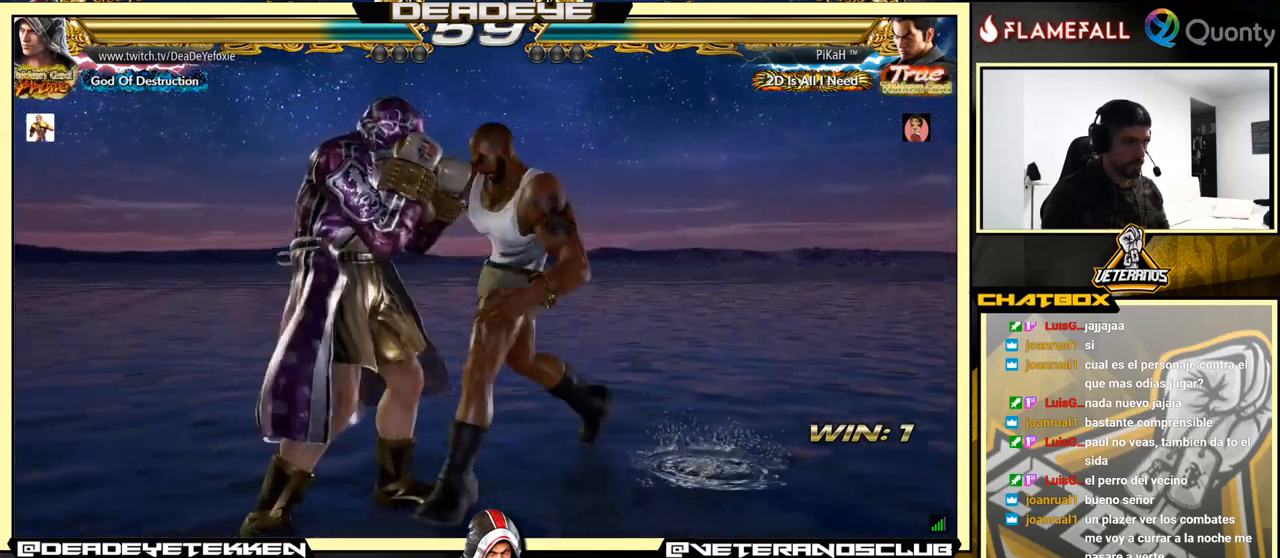
Gameplay with a controller (arcade stick); each line is a JSON object with the inputs held at the frame after it. "events" lists button and stick changes between this image and that frame as [ms after this image, input, new state], when the widget could be followed in between. Not read: L3 R3.
{"buttons": [], "left_stick": "down-right", "events": [[483, "left_stick", "down-right"]]}
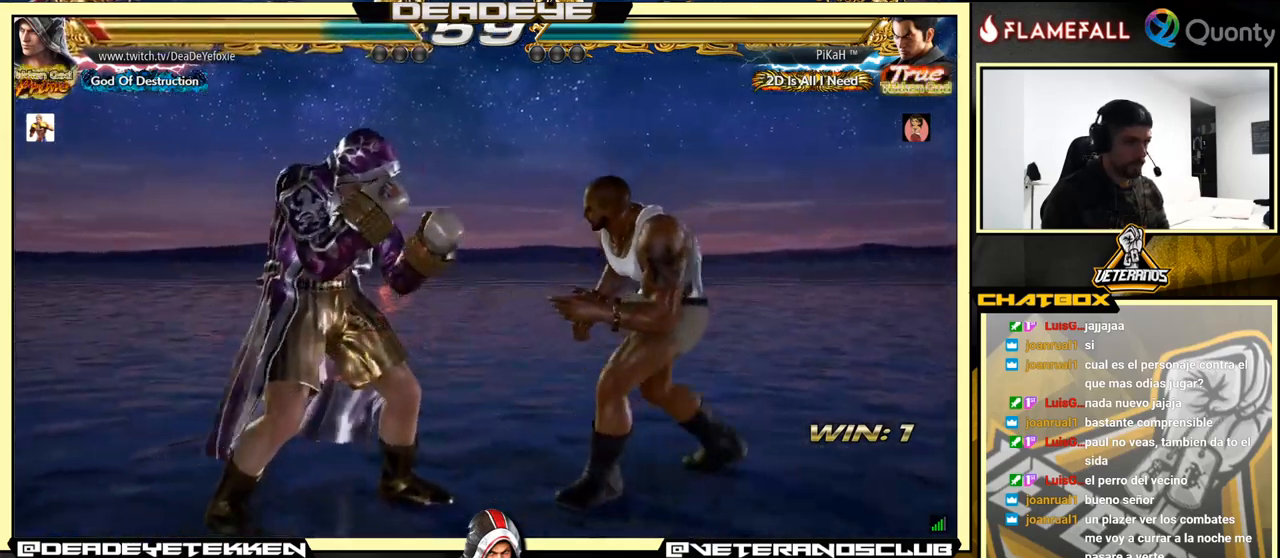
{"buttons": ["SQUARE"], "left_stick": "left", "events": [[16, "SQUARE", "down"], [83, "SQUARE", "up"], [133, "TRIANGLE", "down"], [150, "TRIANGLE", "up"], [183, "SQUARE", "down"], [183, "left_stick", "right"], [250, "SQUARE", "up"], [316, "left_stick", "left"], [366, "SQUARE", "down"], [416, "SQUARE", "up"], [500, "SQUARE", "down"]]}
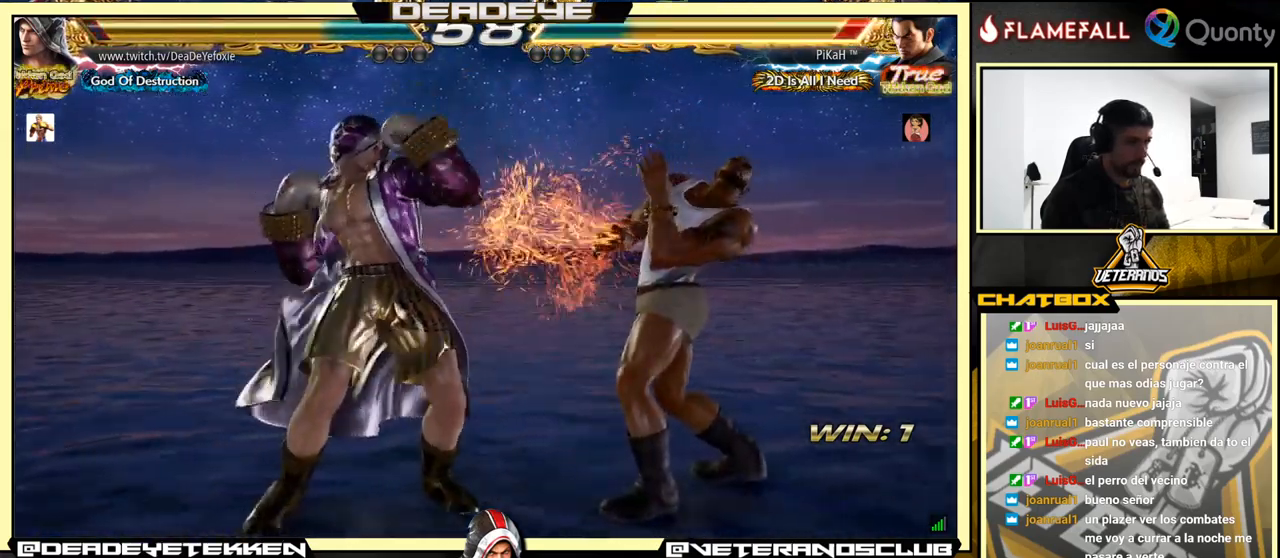
{"buttons": [], "left_stick": "center", "events": [[66, "SQUARE", "up"], [500, "left_stick", "center"]]}
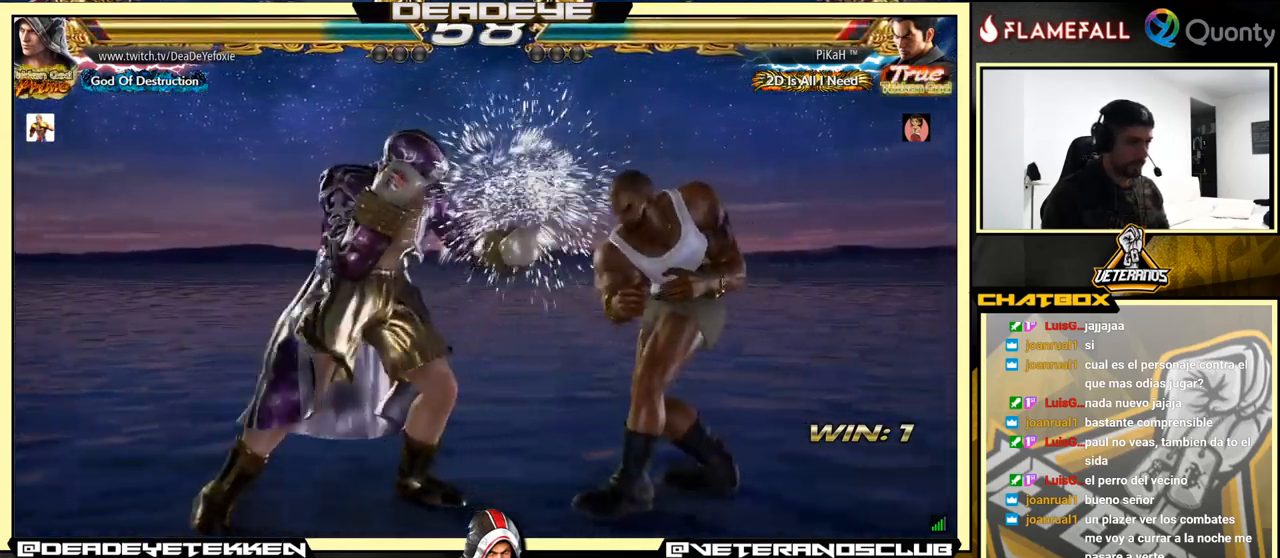
{"buttons": [], "left_stick": "center", "events": []}
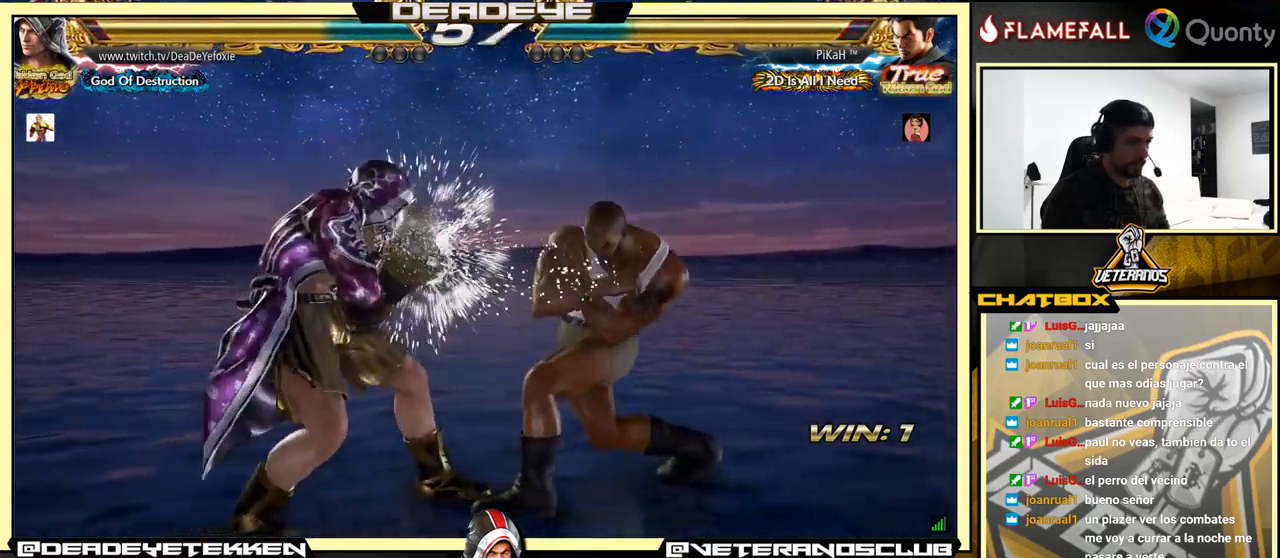
{"buttons": ["TRIANGLE"], "left_stick": "right", "events": [[83, "SQUARE", "down"], [166, "SQUARE", "up"], [233, "SQUARE", "down"], [283, "left_stick", "right"], [316, "SQUARE", "up"], [400, "TRIANGLE", "down"]]}
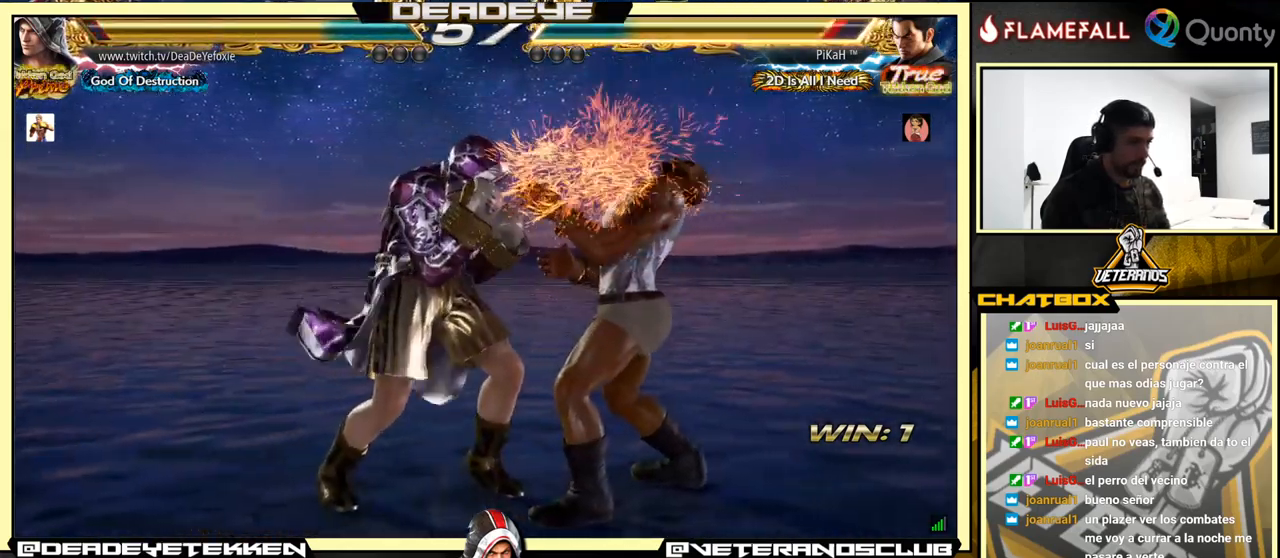
{"buttons": ["CROSS"], "left_stick": "right", "events": [[16, "TRIANGLE", "up"], [33, "CROSS", "down"]]}
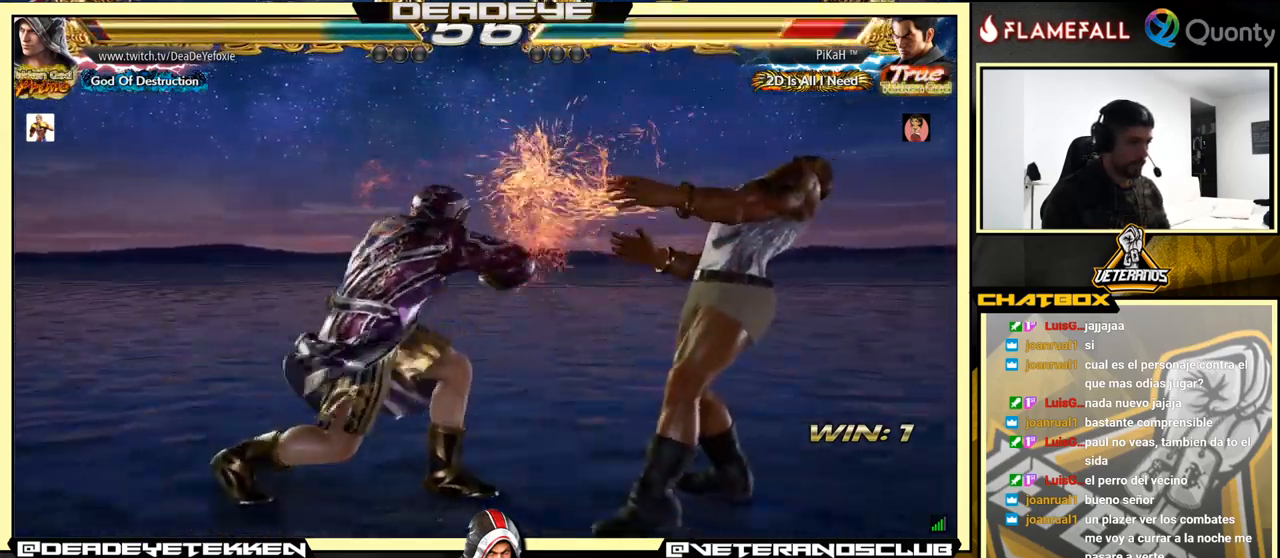
{"buttons": ["CROSS"], "left_stick": "right", "events": [[383, "TRIANGLE", "down"], [450, "TRIANGLE", "up"]]}
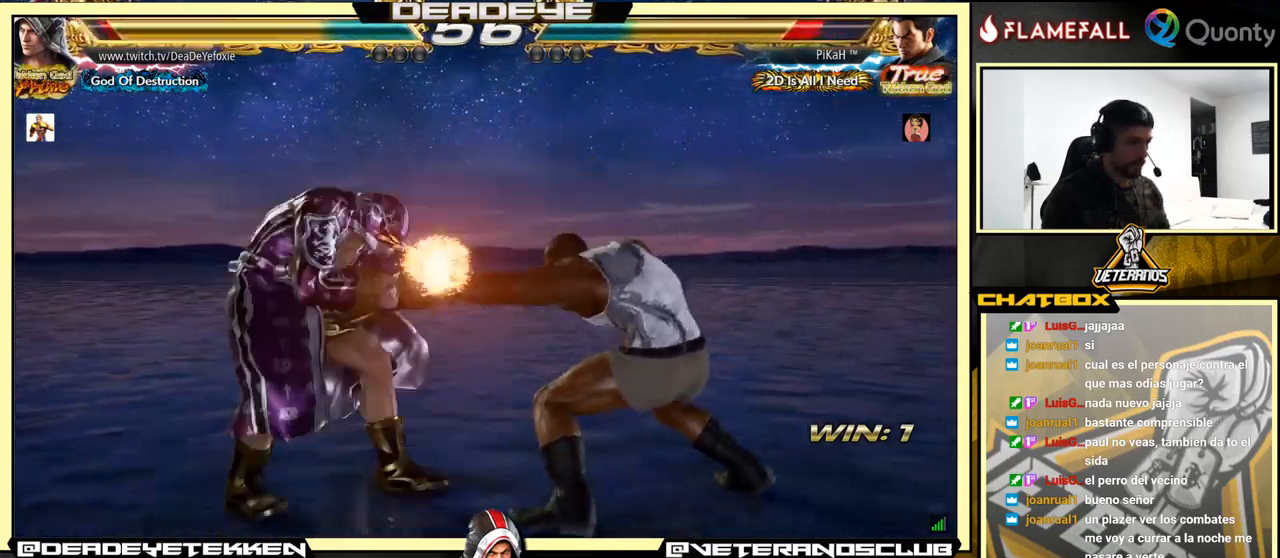
{"buttons": [], "left_stick": "left", "events": [[16, "TRIANGLE", "down"], [150, "TRIANGLE", "up"], [200, "TRIANGLE", "down"], [250, "TRIANGLE", "up"], [283, "CROSS", "up"], [350, "left_stick", "left"], [416, "left_stick", "center"], [483, "left_stick", "left"]]}
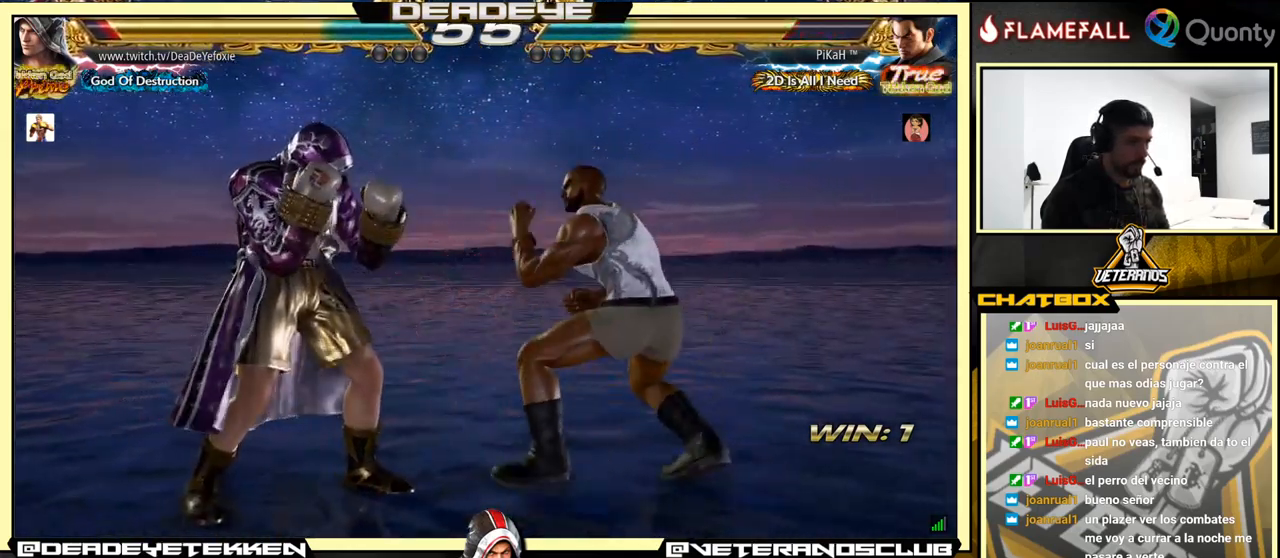
{"buttons": [], "left_stick": "left", "events": [[100, "left_stick", "down-left"], [250, "left_stick", "left"]]}
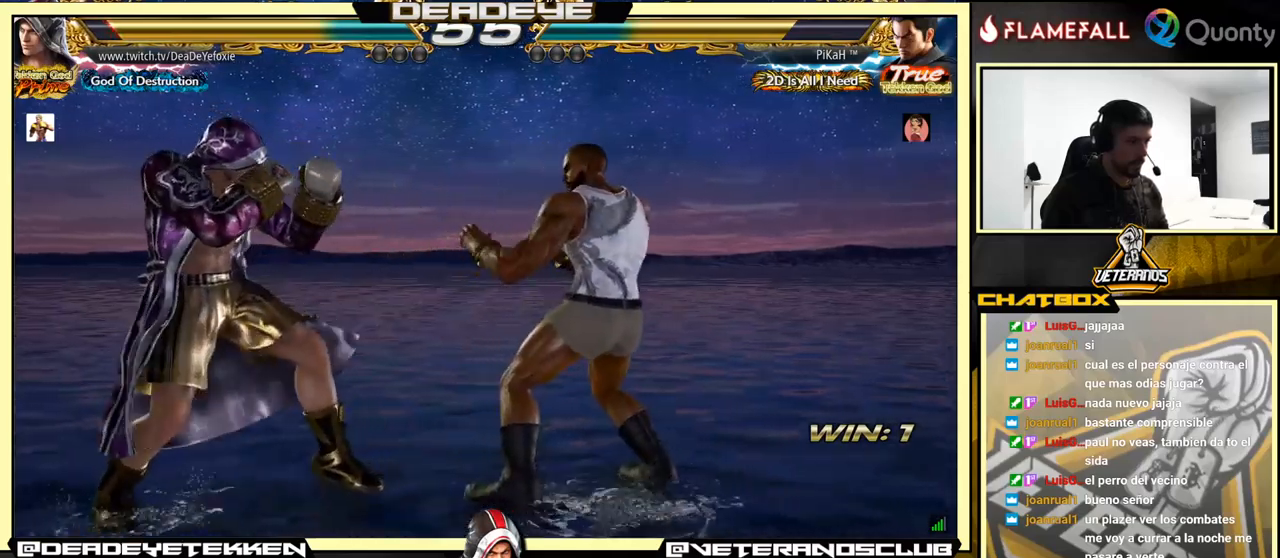
{"buttons": [], "left_stick": "center", "events": [[183, "left_stick", "center"]]}
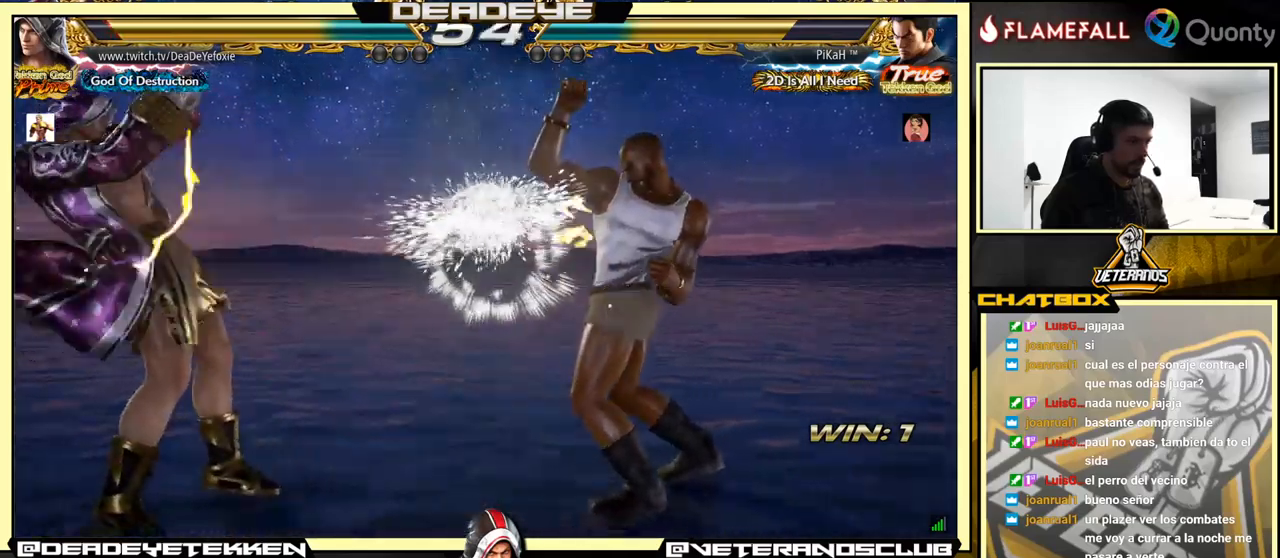
{"buttons": [], "left_stick": "left", "events": [[150, "left_stick", "down"], [217, "left_stick", "center"], [367, "left_stick", "left"], [450, "left_stick", "center"], [500, "left_stick", "left"]]}
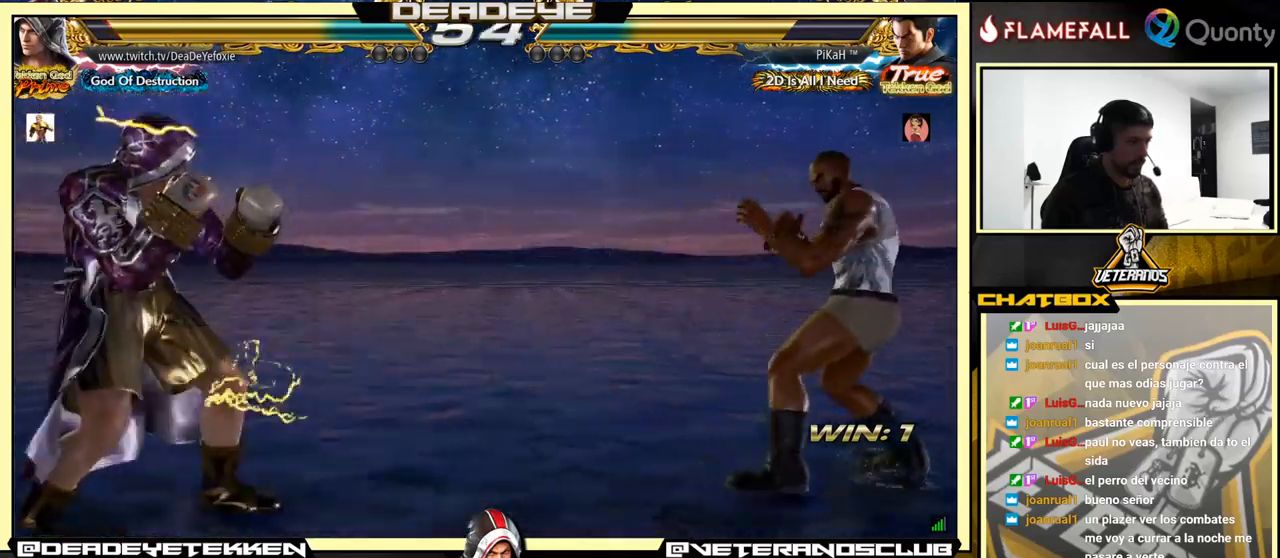
{"buttons": [], "left_stick": "down-left", "events": [[283, "left_stick", "right"], [333, "CROSS", "down"], [417, "CROSS", "up"], [467, "left_stick", "down-left"]]}
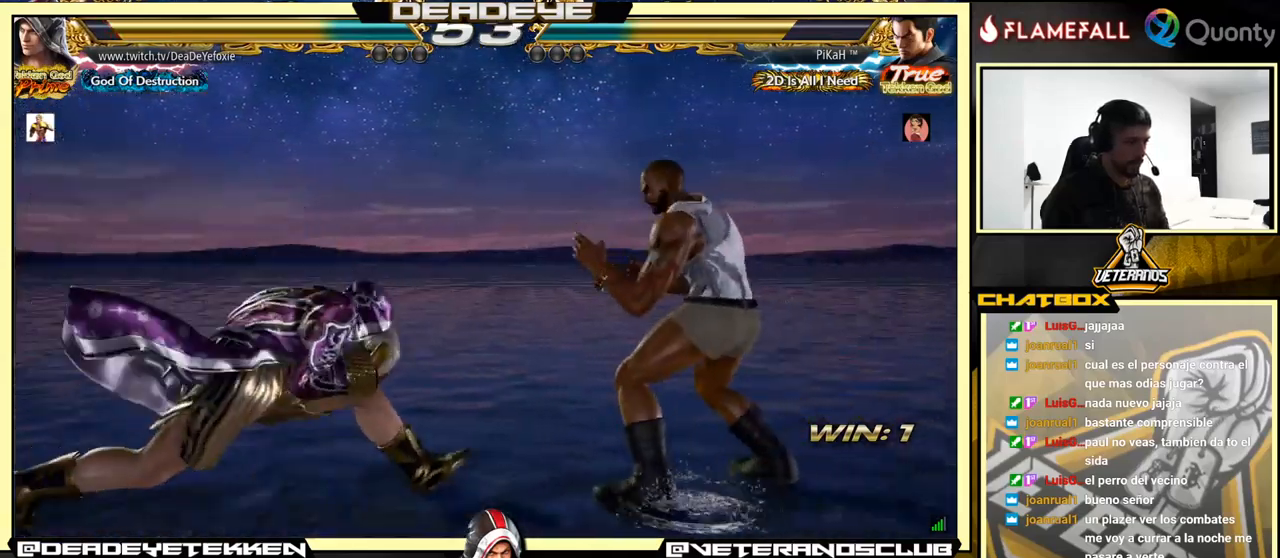
{"buttons": [], "left_stick": "left", "events": [[183, "left_stick", "center"], [250, "left_stick", "left"], [333, "left_stick", "center"], [417, "left_stick", "left"]]}
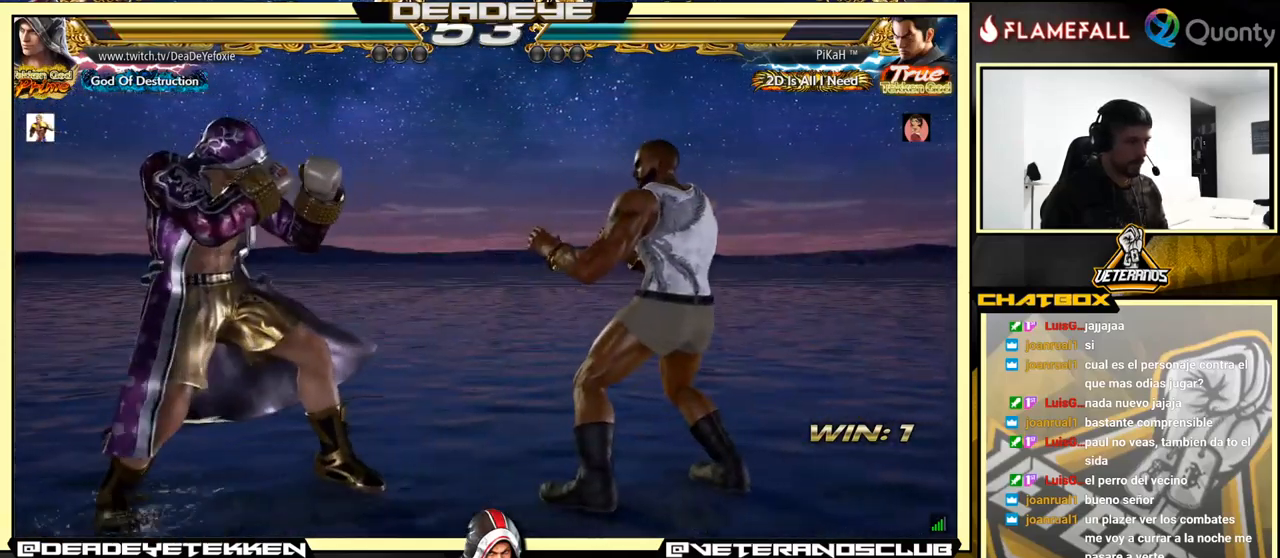
{"buttons": [], "left_stick": "left", "events": [[33, "left_stick", "down-left"], [183, "left_stick", "left"]]}
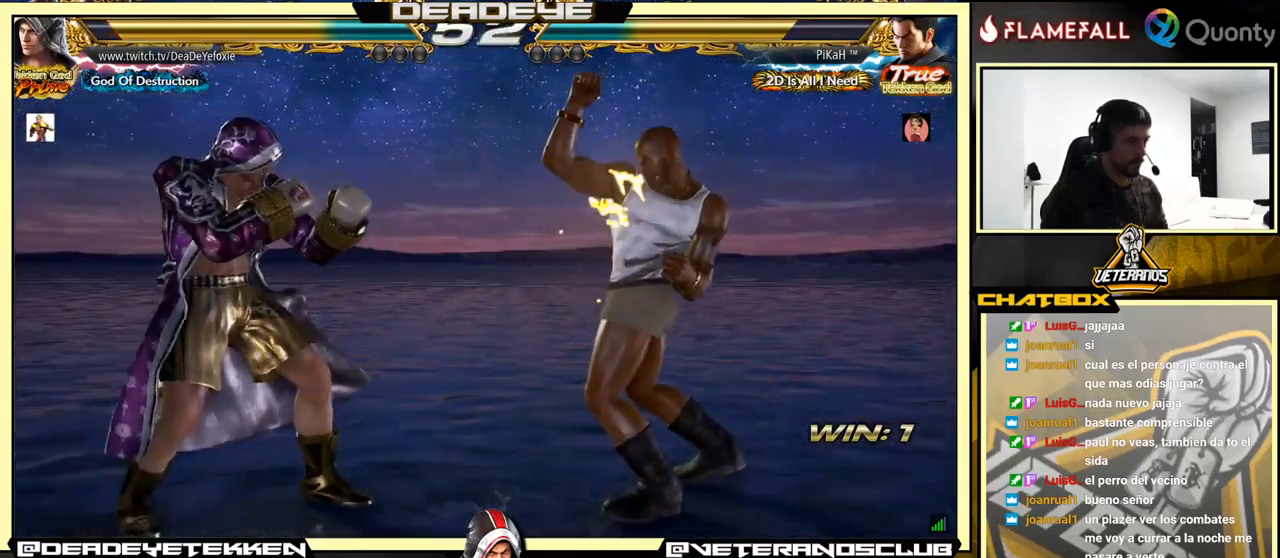
{"buttons": [], "left_stick": "right", "events": [[50, "SQUARE", "down"], [117, "SQUARE", "up"], [200, "TRIANGLE", "down"], [200, "left_stick", "right"], [283, "TRIANGLE", "up"]]}
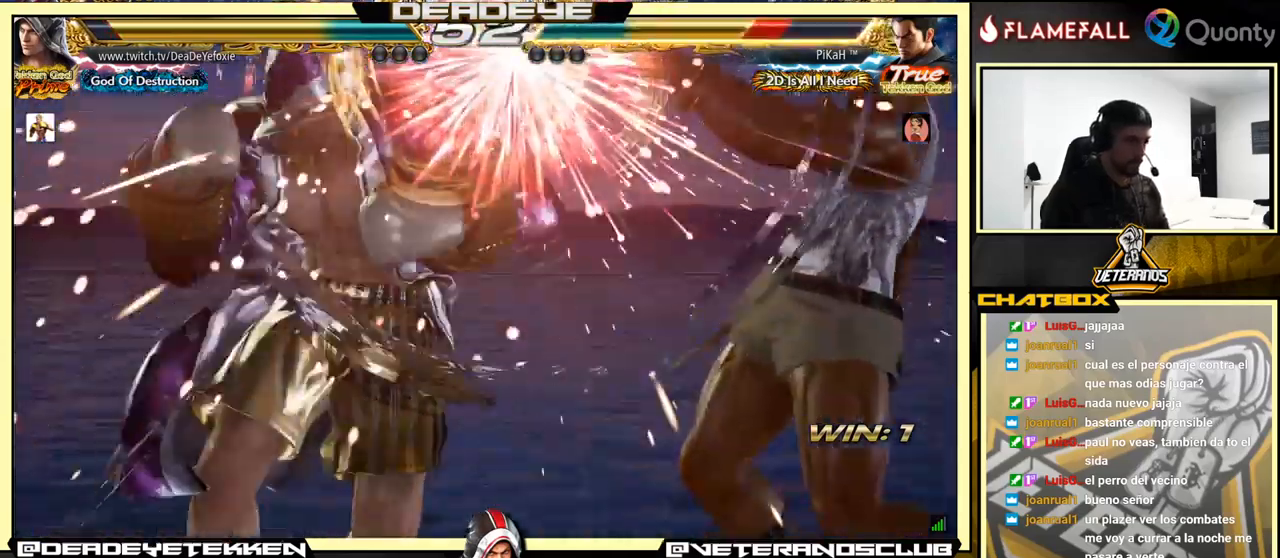
{"buttons": [], "left_stick": "right", "events": [[350, "left_stick", "center"], [500, "left_stick", "right"]]}
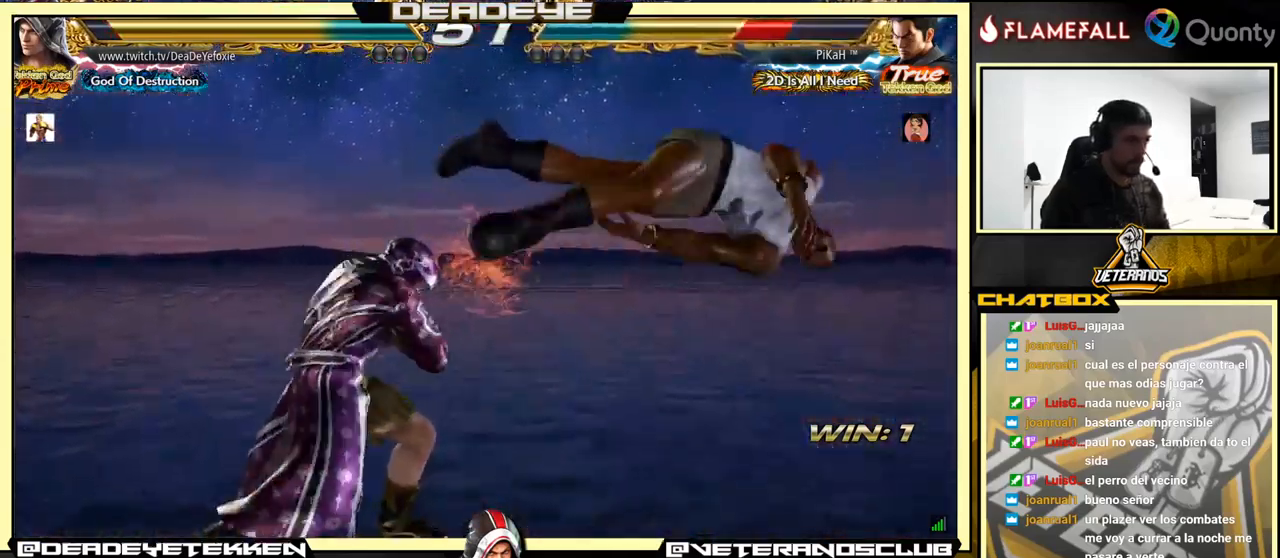
{"buttons": [], "left_stick": "center", "events": [[67, "CROSS", "down"], [167, "CROSS", "up"], [167, "SQUARE", "down"], [383, "left_stick", "center"], [467, "SQUARE", "up"]]}
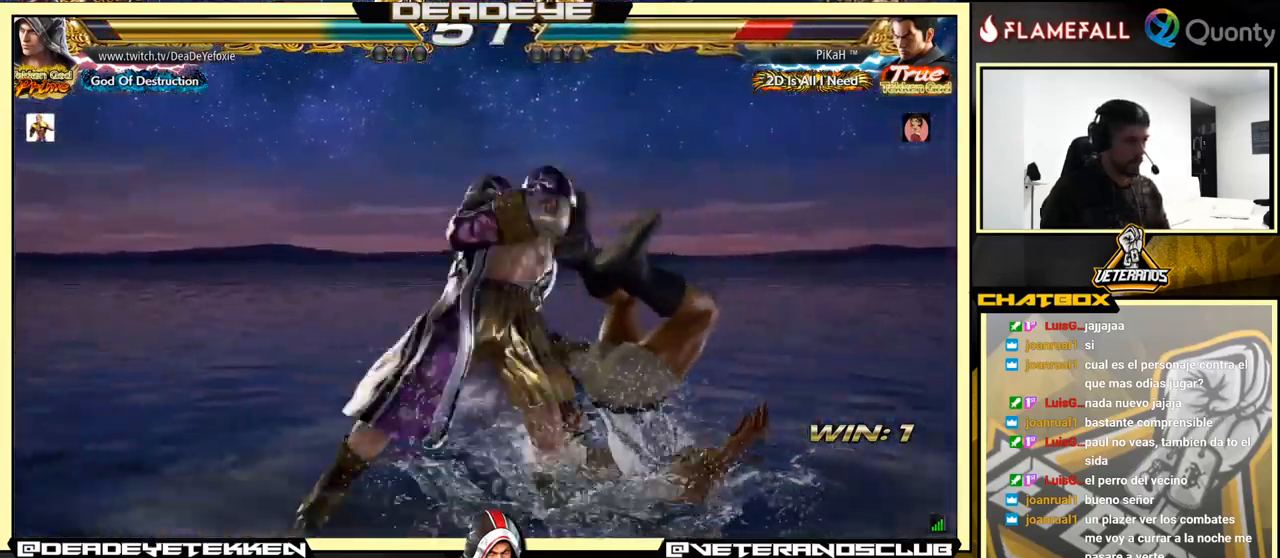
{"buttons": ["SQUARE"], "left_stick": "down-right", "events": [[317, "left_stick", "down-right"], [367, "SQUARE", "down"]]}
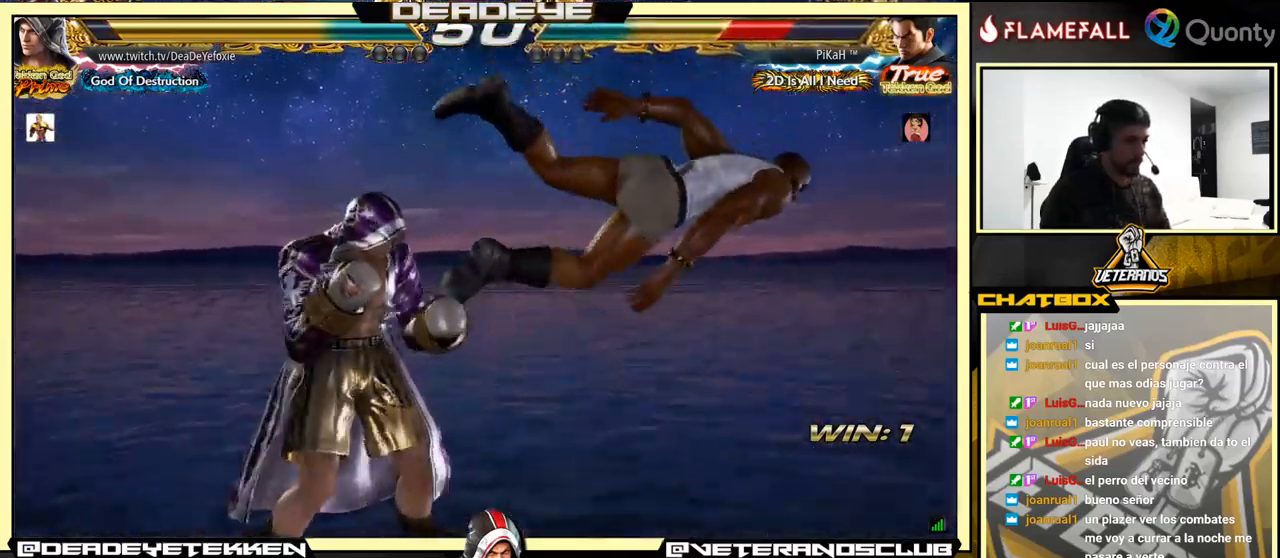
{"buttons": ["TRIANGLE"], "left_stick": "down-right", "events": [[83, "SQUARE", "up"], [149, "left_stick", "center"], [316, "left_stick", "down-right"], [416, "TRIANGLE", "down"]]}
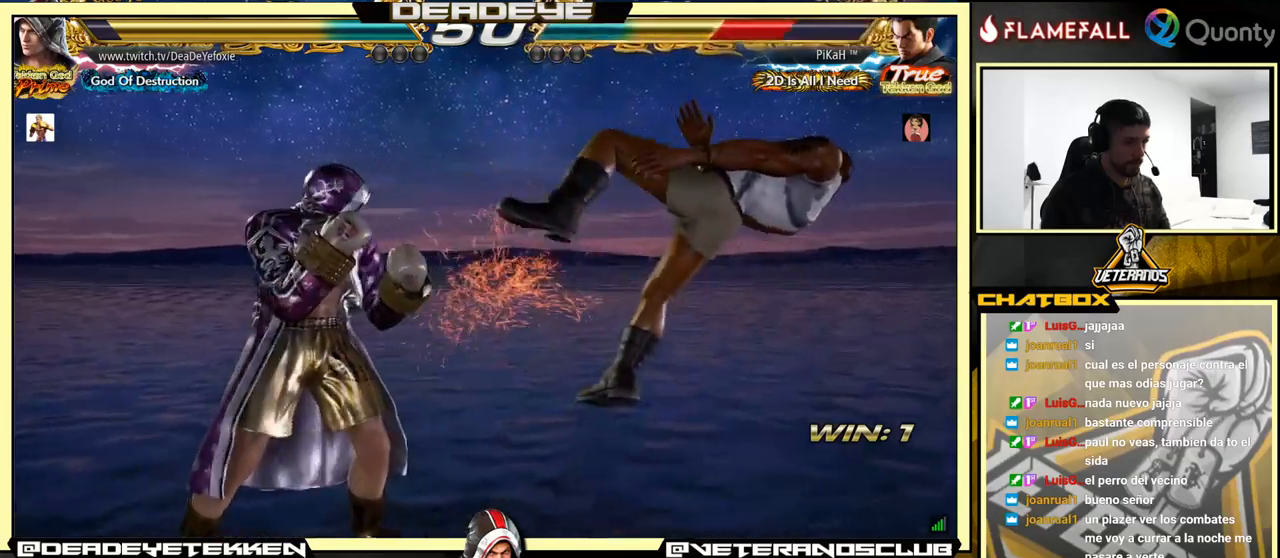
{"buttons": [], "left_stick": "down-left", "events": [[34, "TRIANGLE", "up"], [67, "CROSS", "down"], [234, "CROSS", "up"], [267, "left_stick", "down-left"]]}
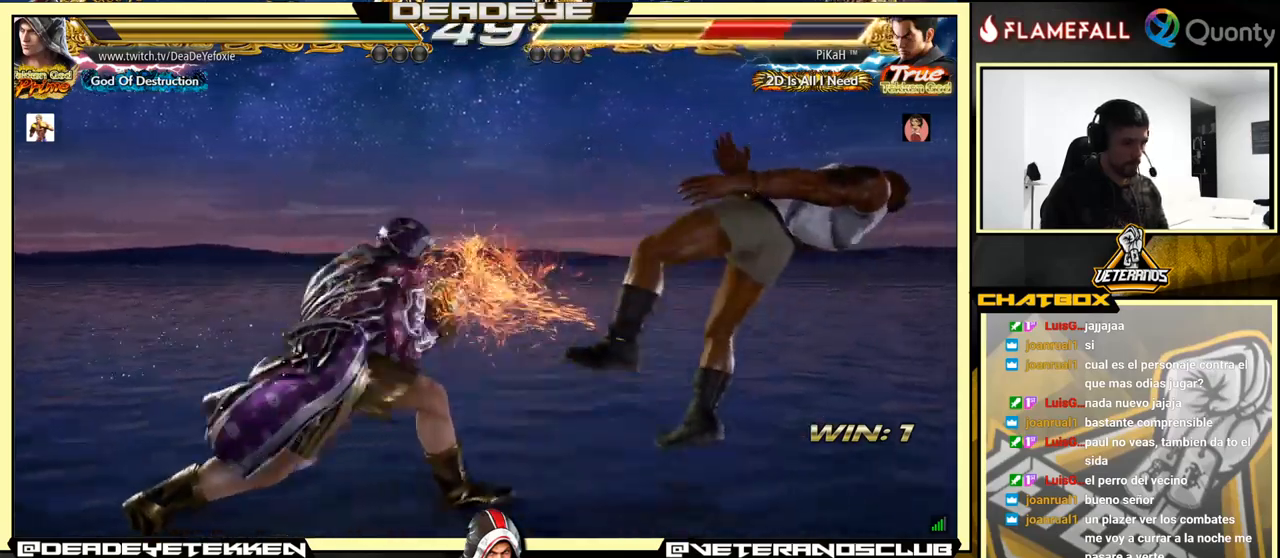
{"buttons": [], "left_stick": "center", "events": [[200, "SQUARE", "down"], [234, "left_stick", "center"], [284, "SQUARE", "up"]]}
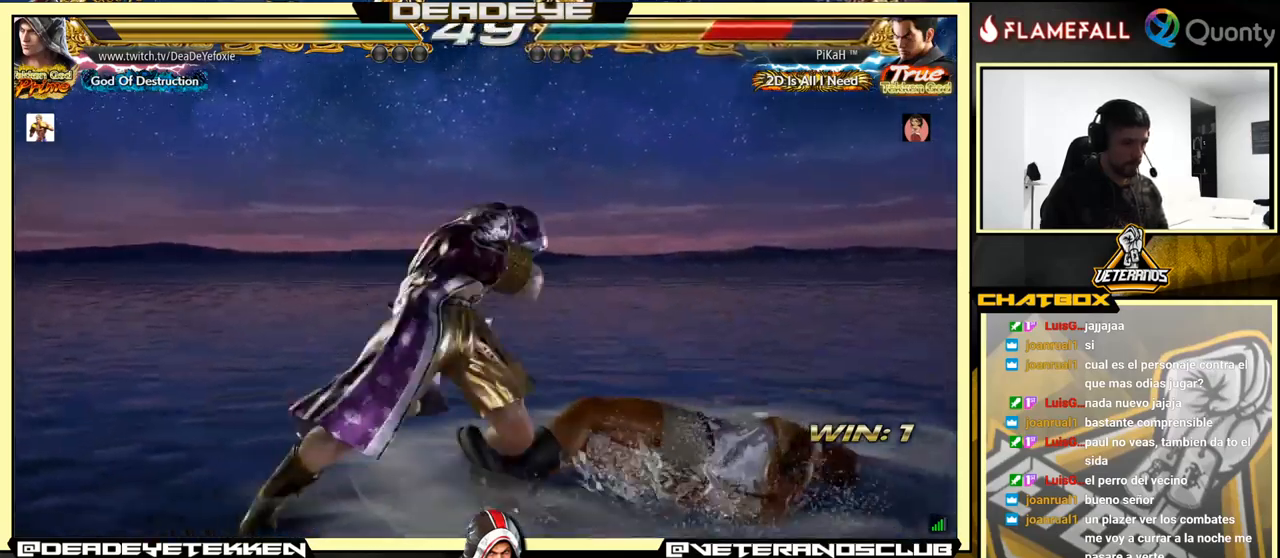
{"buttons": [], "left_stick": "down-right", "events": [[167, "left_stick", "right"], [284, "left_stick", "center"], [367, "left_stick", "down-right"], [417, "SQUARE", "down"], [484, "SQUARE", "up"]]}
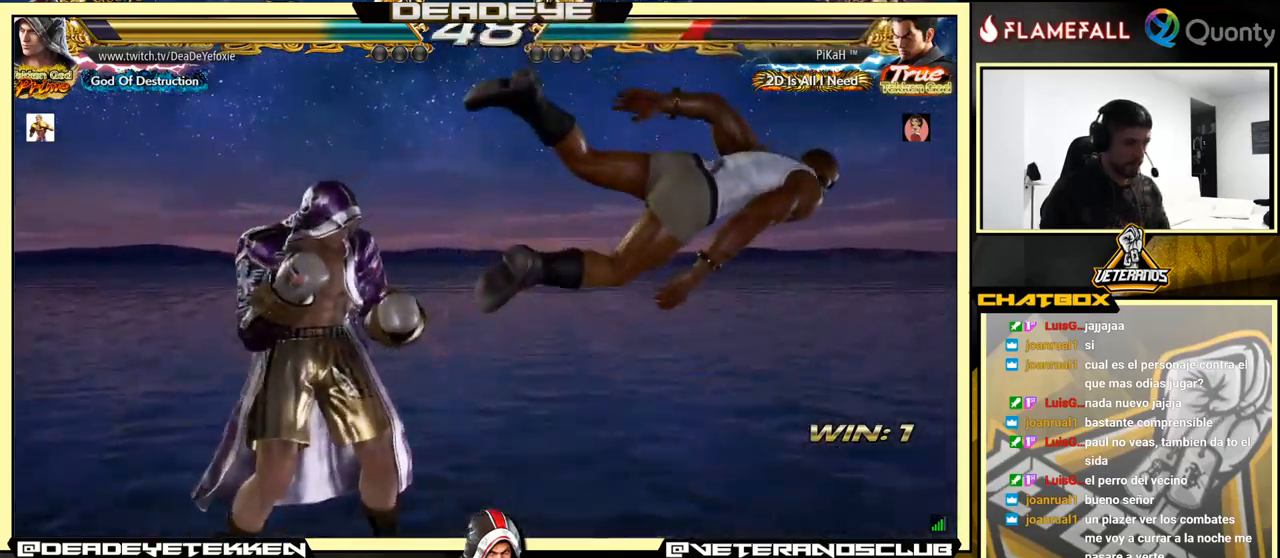
{"buttons": ["SQUARE"], "left_stick": "left", "events": [[17, "TRIANGLE", "down"], [117, "SQUARE", "down"], [117, "left_stick", "left"], [134, "TRIANGLE", "up"], [167, "SQUARE", "up"], [200, "SQUARE", "down"], [267, "SQUARE", "up"], [334, "SQUARE", "down"], [384, "SQUARE", "up"], [434, "SQUARE", "down"]]}
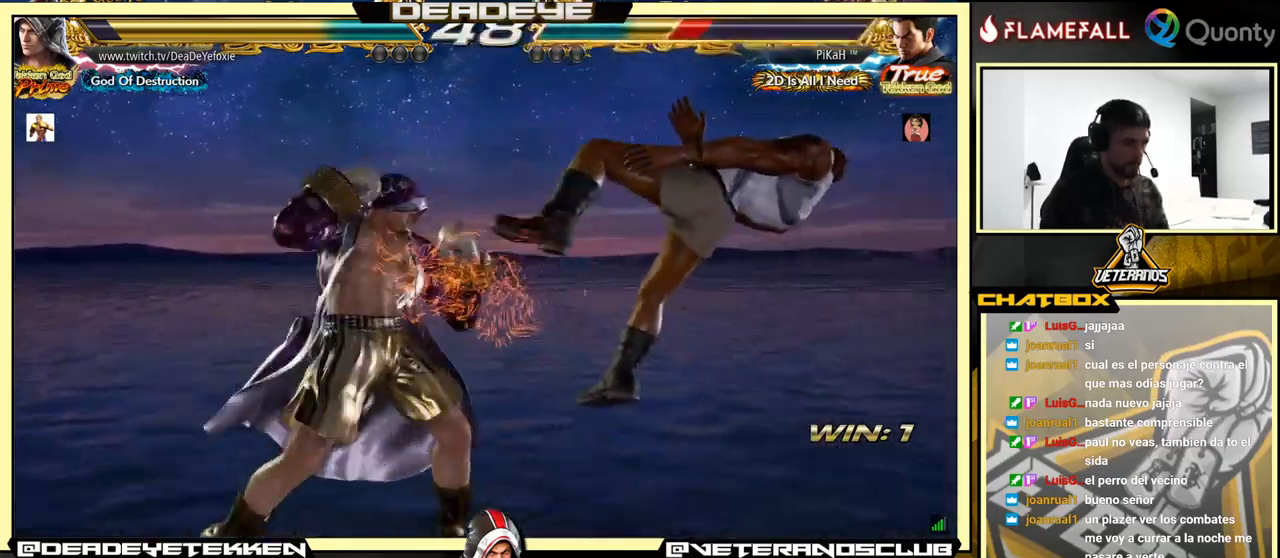
{"buttons": ["CROSS", "TRIANGLE"], "left_stick": "right", "events": [[200, "SQUARE", "up"], [284, "left_stick", "right"], [300, "CROSS", "down"], [367, "TRIANGLE", "down"]]}
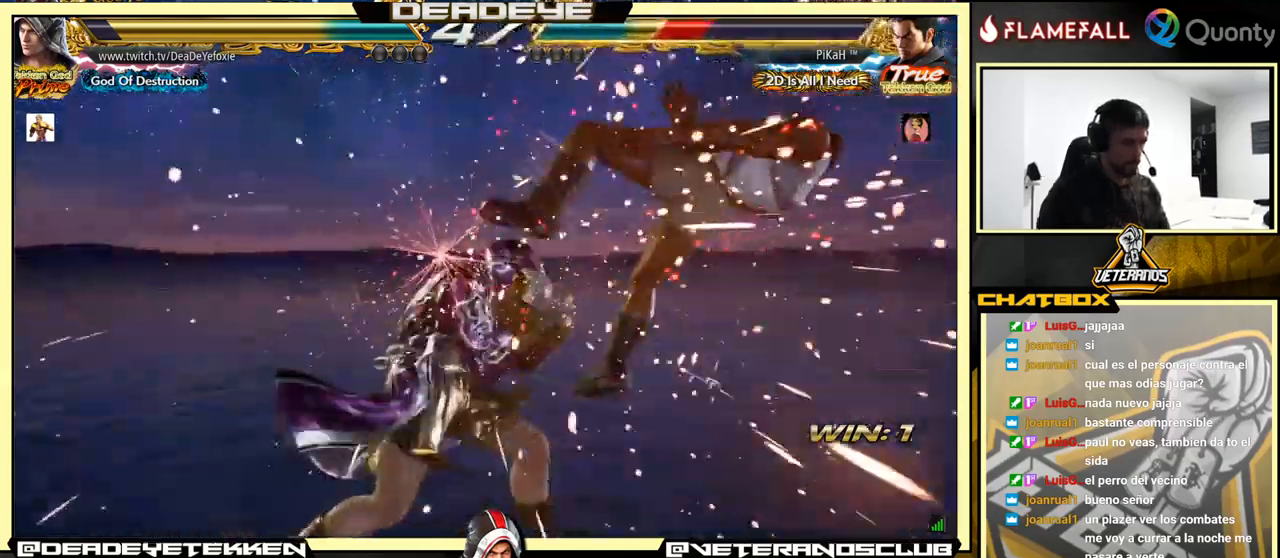
{"buttons": ["CROSS"], "left_stick": "right", "events": [[67, "TRIANGLE", "up"]]}
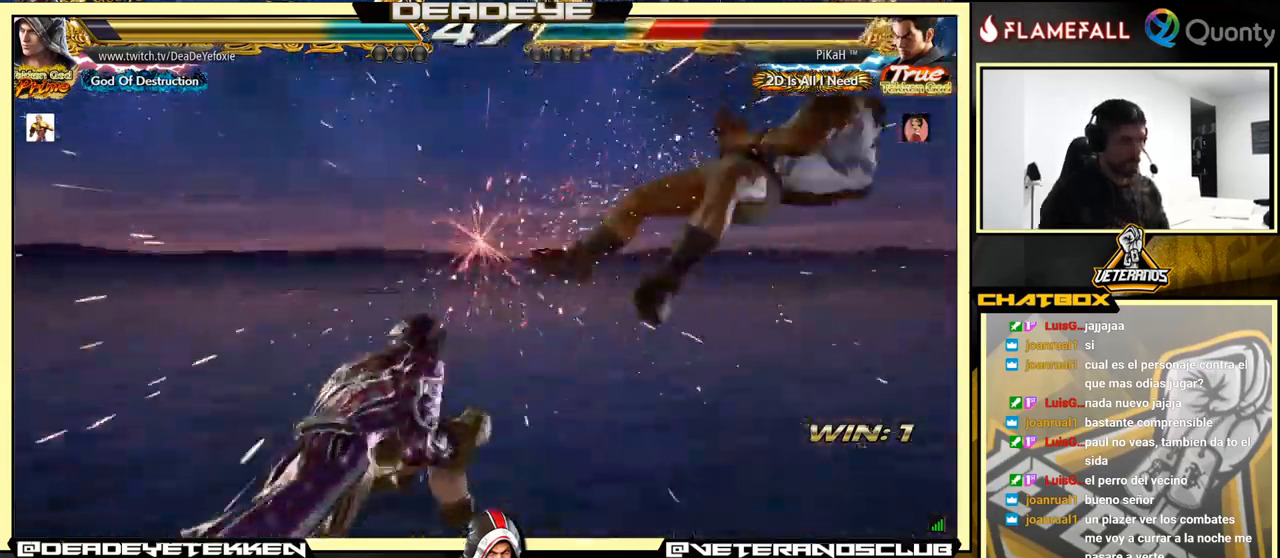
{"buttons": [], "left_stick": "left", "events": [[417, "SQUARE", "down"], [434, "CROSS", "up"], [467, "CROSS", "down"], [467, "SQUARE", "up"], [467, "left_stick", "left"], [500, "CROSS", "up"]]}
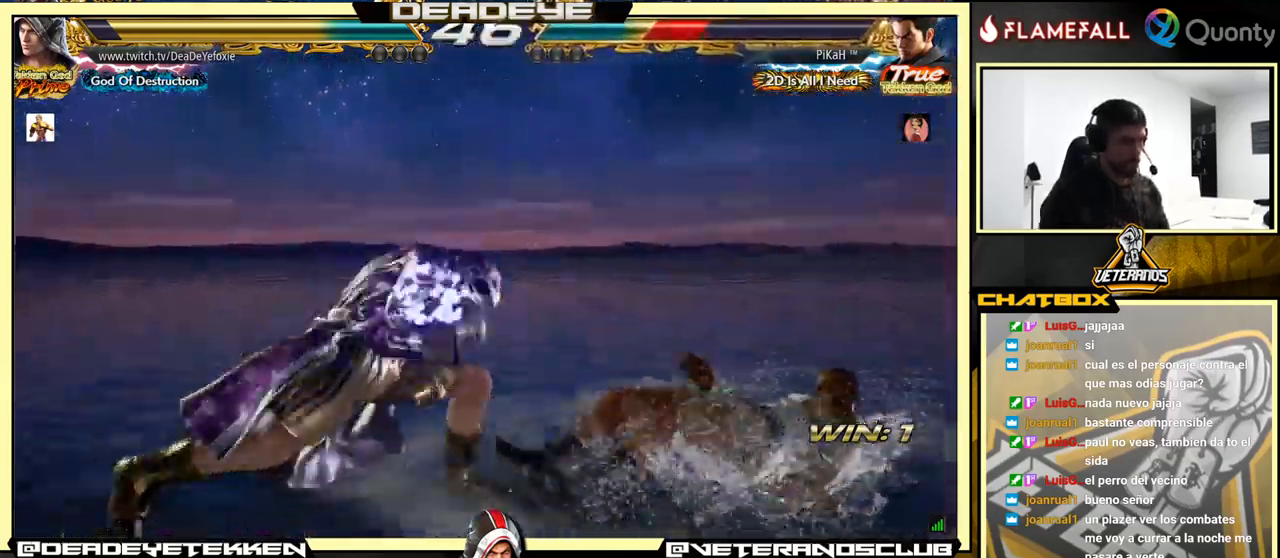
{"buttons": [], "left_stick": "left", "events": [[284, "left_stick", "center"], [500, "left_stick", "left"]]}
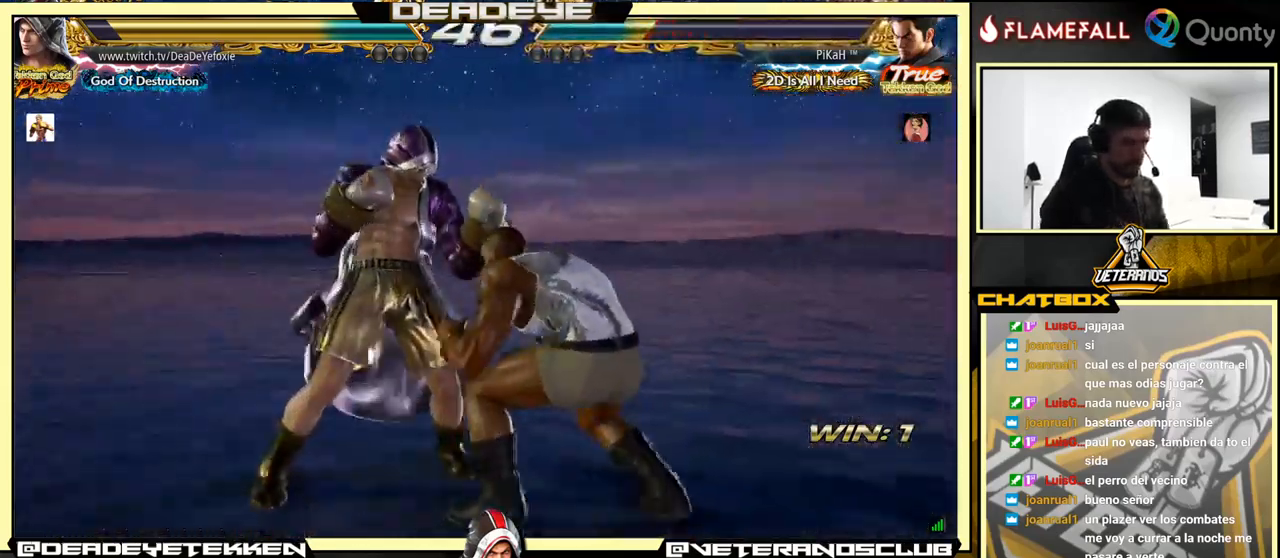
{"buttons": [], "left_stick": "down", "events": [[500, "left_stick", "down"]]}
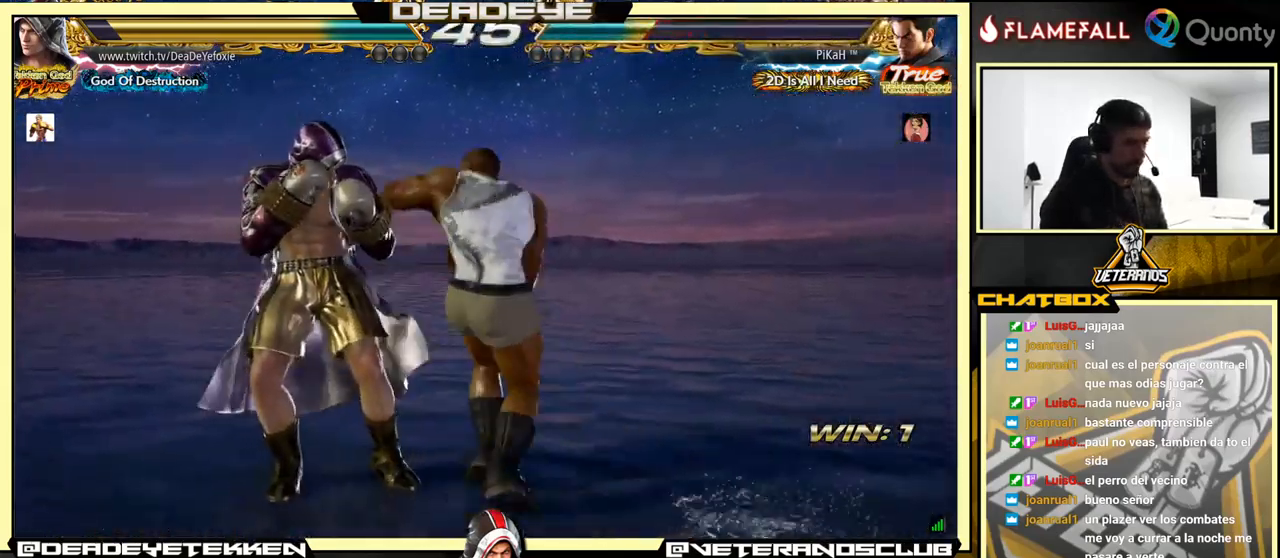
{"buttons": [], "left_stick": "center", "events": [[117, "left_stick", "left"], [484, "left_stick", "center"]]}
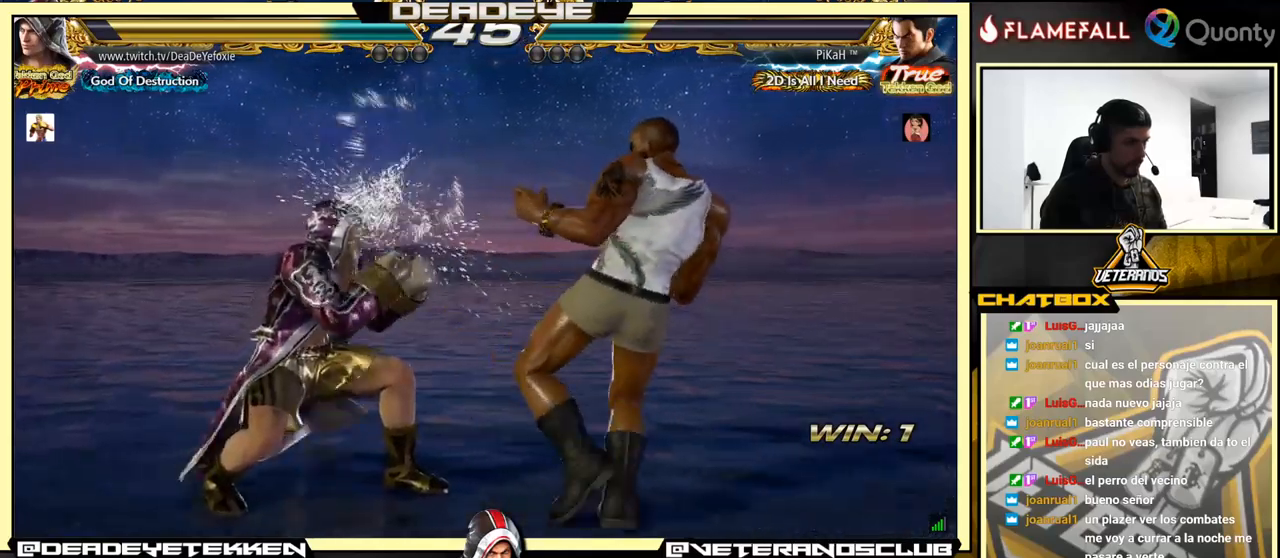
{"buttons": [], "left_stick": "right", "events": [[100, "left_stick", "up"], [166, "left_stick", "center"], [266, "left_stick", "down"], [283, "TRIANGLE", "down"], [383, "SQUARE", "down"], [416, "TRIANGLE", "up"], [466, "SQUARE", "up"], [466, "left_stick", "right"]]}
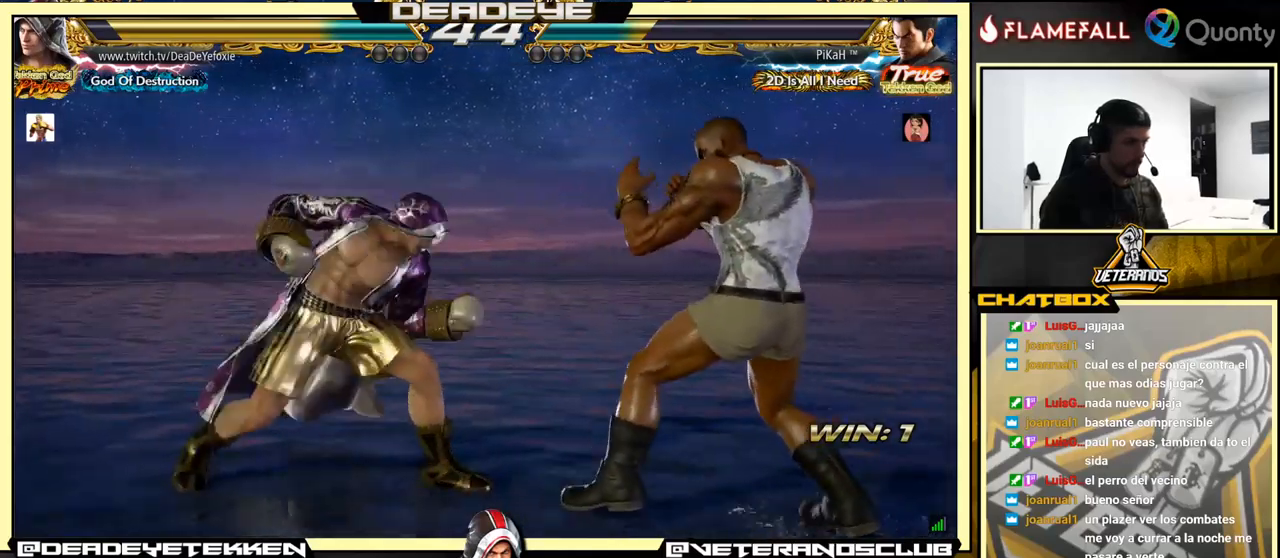
{"buttons": [], "left_stick": "left", "events": [[233, "SQUARE", "down"], [233, "TRIANGLE", "down"], [266, "left_stick", "center"], [283, "TRIANGLE", "up"], [300, "SQUARE", "up"], [350, "SQUARE", "down"], [350, "TRIANGLE", "down"], [383, "TRIANGLE", "up"], [416, "TRIANGLE", "down"], [416, "left_stick", "left"], [483, "SQUARE", "up"], [483, "TRIANGLE", "up"]]}